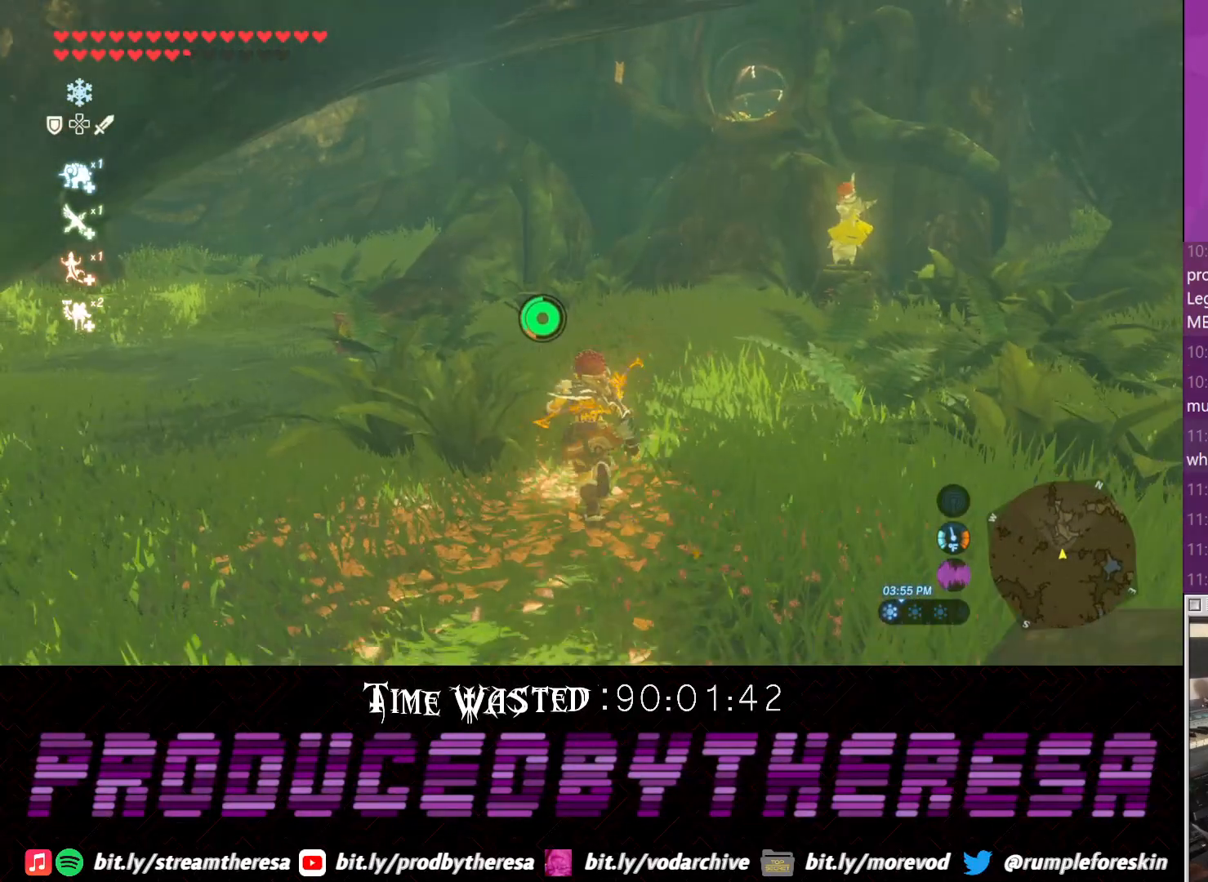
Gameplay with a controller (PlayStation layout); each line is a JSON object with the inputs held at the frame after it (dt_ms = milliseconds from this image to that frame). "events" lists button and stick changes between this image and that frame as [ms after this image, input, new state], when the widget could be followed in between. Not read: DPAD_UP R3.
{"dt_ms": 500, "buttons": ["CROSS"], "left_stick": "up", "right_stick": "center", "events": []}
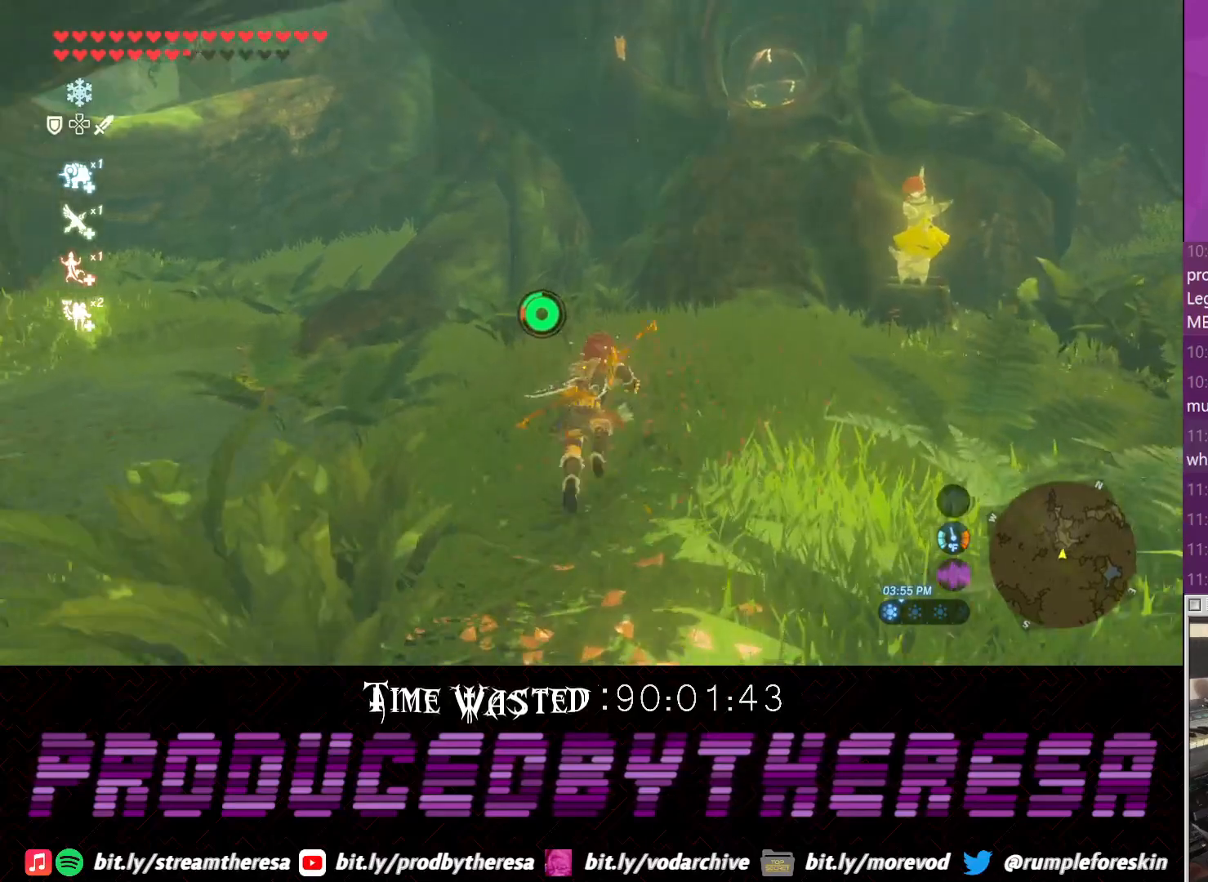
{"dt_ms": 500, "buttons": ["CROSS"], "left_stick": "up", "right_stick": "center", "events": []}
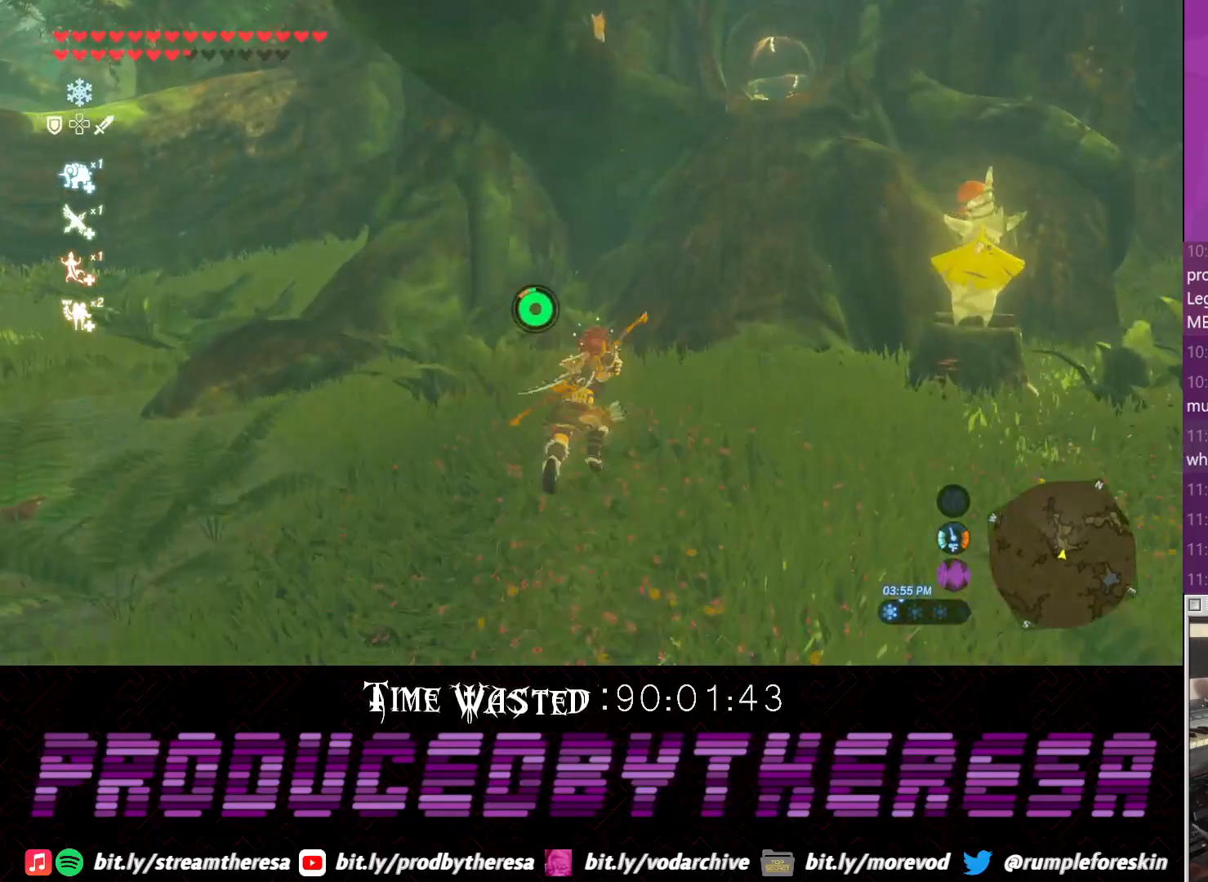
{"dt_ms": 500, "buttons": ["CROSS"], "left_stick": "up", "right_stick": "center", "events": []}
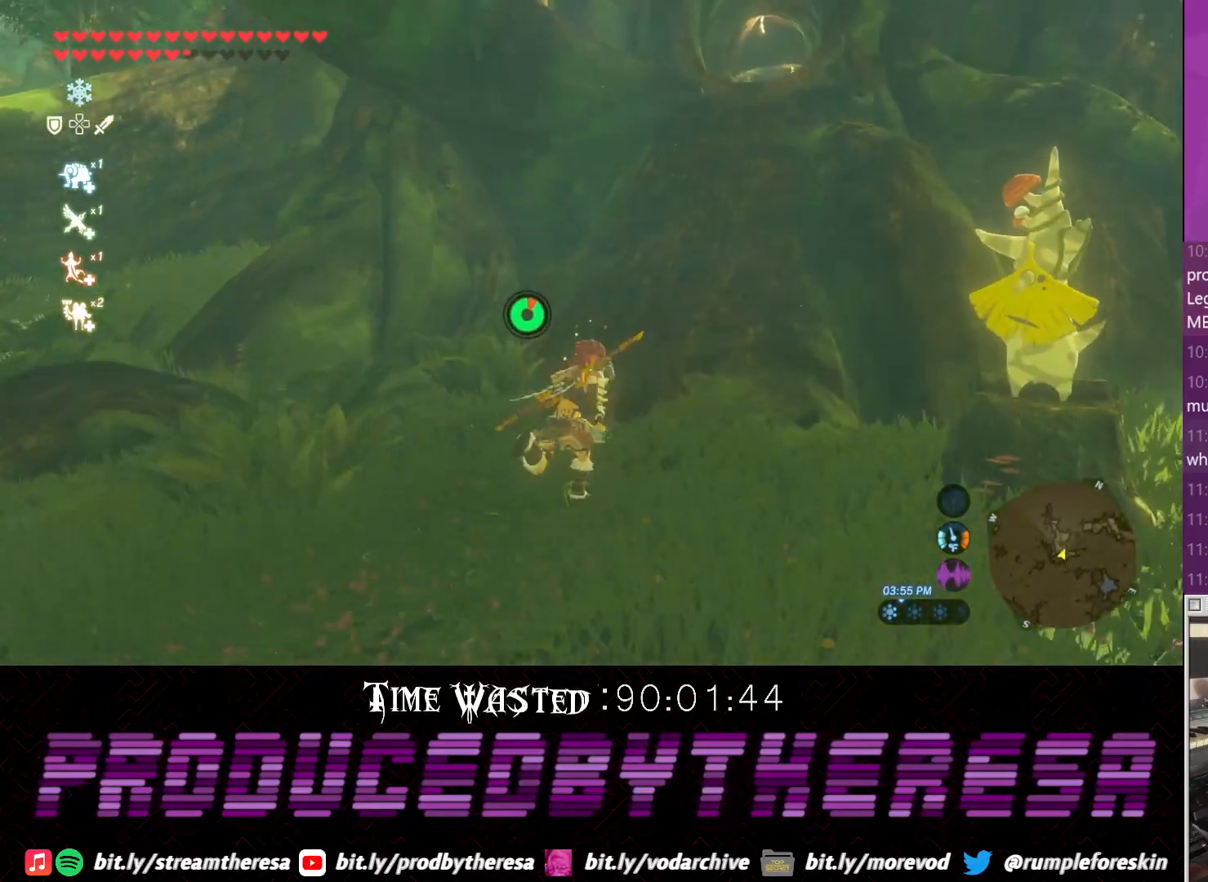
{"dt_ms": 500, "buttons": ["CROSS"], "left_stick": "up", "right_stick": "center", "events": []}
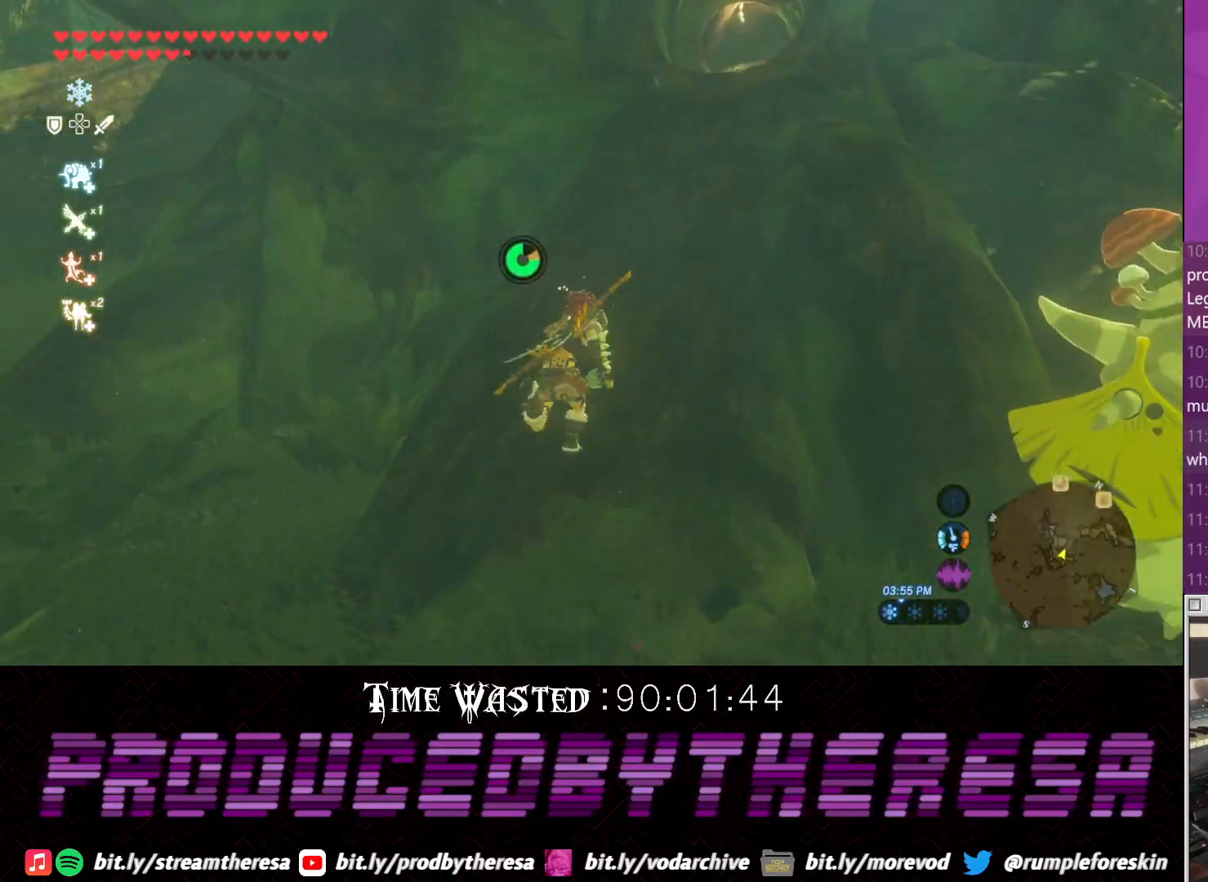
{"dt_ms": 500, "buttons": ["CROSS"], "left_stick": "up", "right_stick": "center", "events": []}
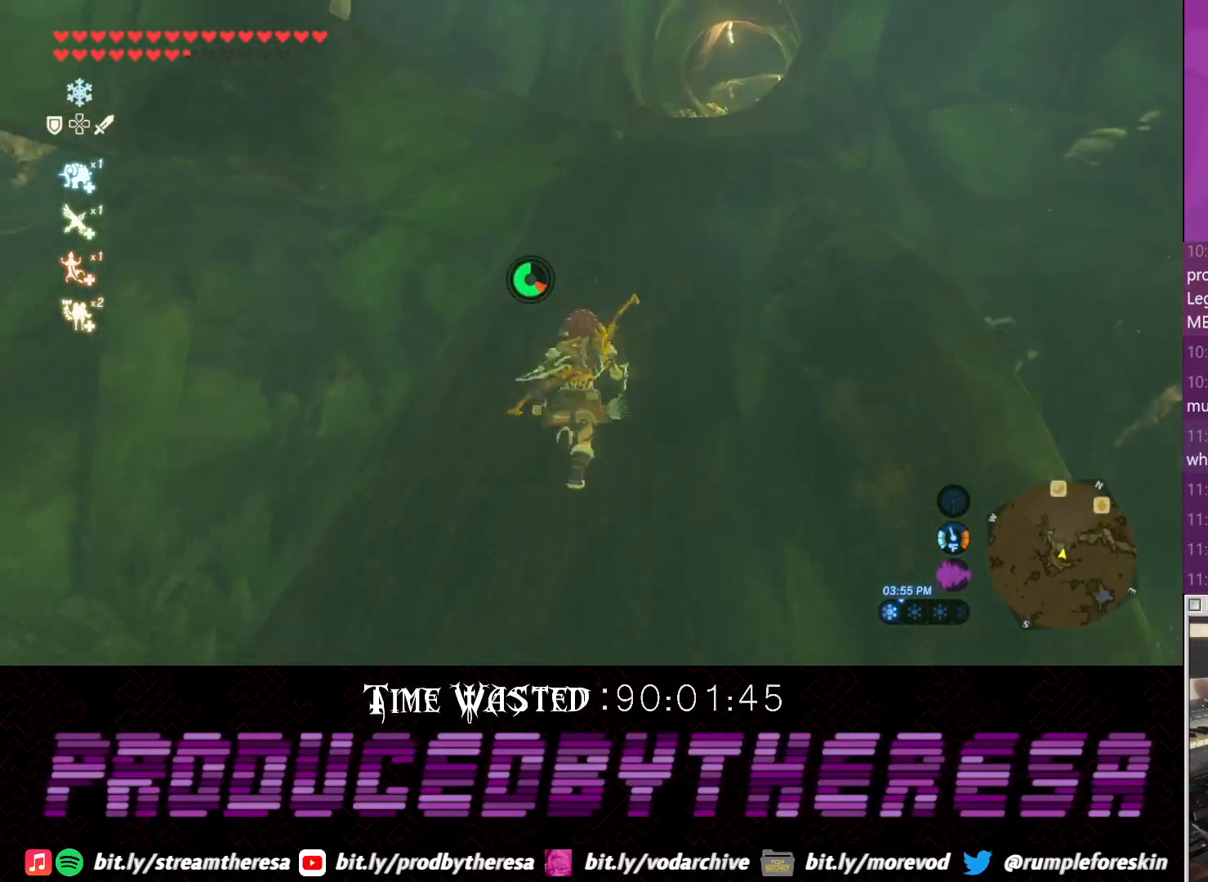
{"dt_ms": 500, "buttons": ["DPAD_DOWN"], "left_stick": "up", "right_stick": "center", "events": [[417, "DPAD_DOWN", "down"], [433, "CROSS", "up"]]}
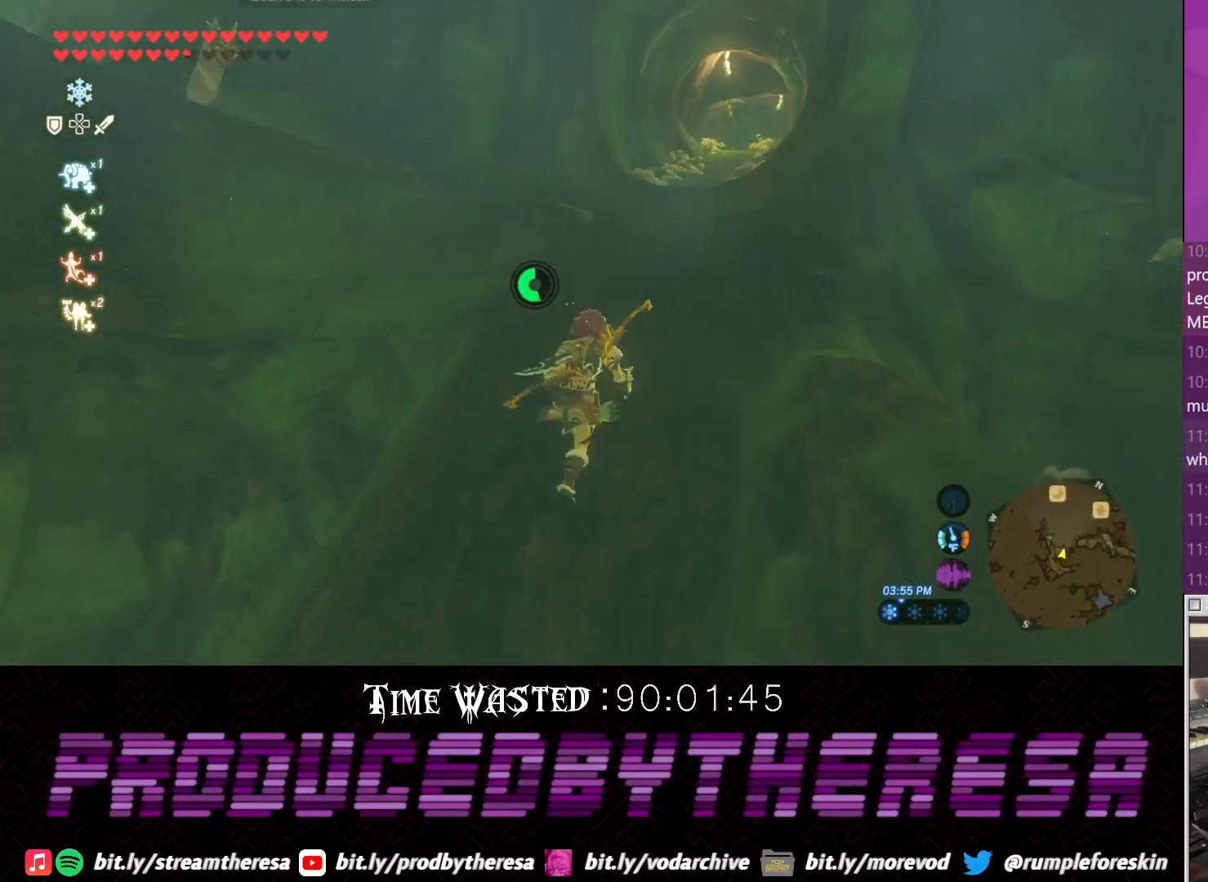
{"dt_ms": 500, "buttons": ["DPAD_DOWN"], "left_stick": "up", "right_stick": "center", "events": [[50, "CROSS", "down"], [117, "CROSS", "up"], [233, "CROSS", "down"], [300, "CROSS", "up"], [367, "CROSS", "down"], [483, "CROSS", "up"]]}
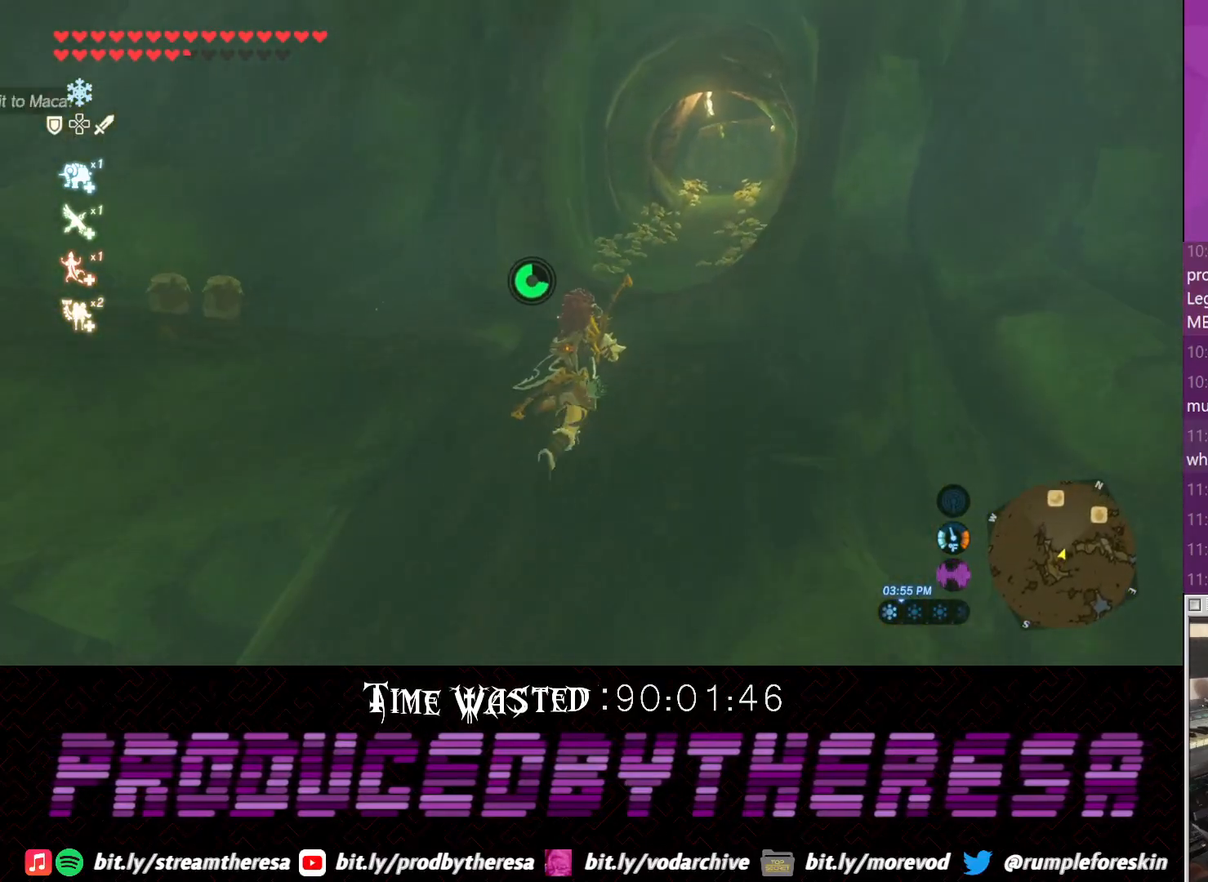
{"dt_ms": 500, "buttons": ["DPAD_DOWN"], "left_stick": "up", "right_stick": "center", "events": [[50, "CROSS", "down"], [117, "CROSS", "up"], [217, "CROSS", "down"], [300, "CROSS", "up"], [400, "CROSS", "down"], [467, "CROSS", "up"]]}
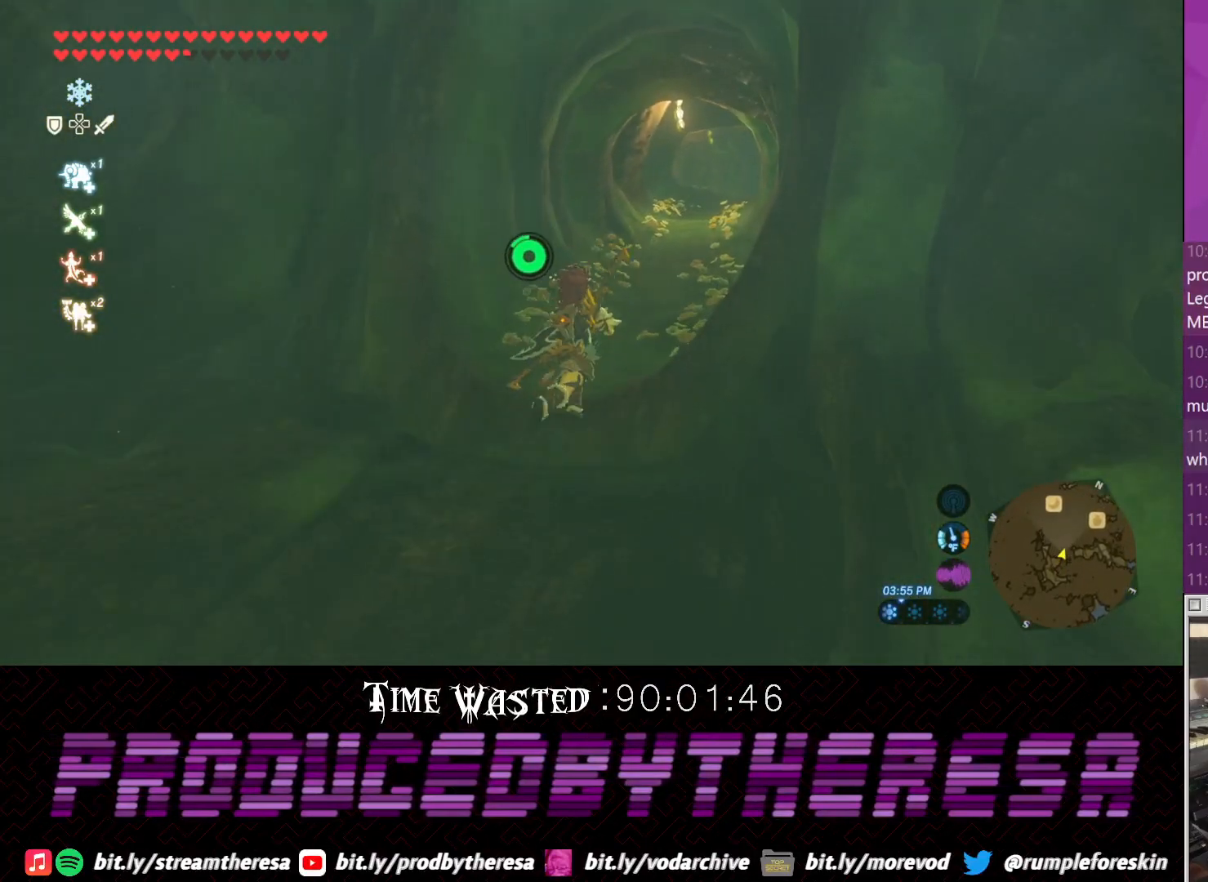
{"dt_ms": 500, "buttons": ["CROSS", "DPAD_DOWN"], "left_stick": "up", "right_stick": "center", "events": [[233, "CROSS", "down"], [333, "CROSS", "up"], [417, "CROSS", "down"]]}
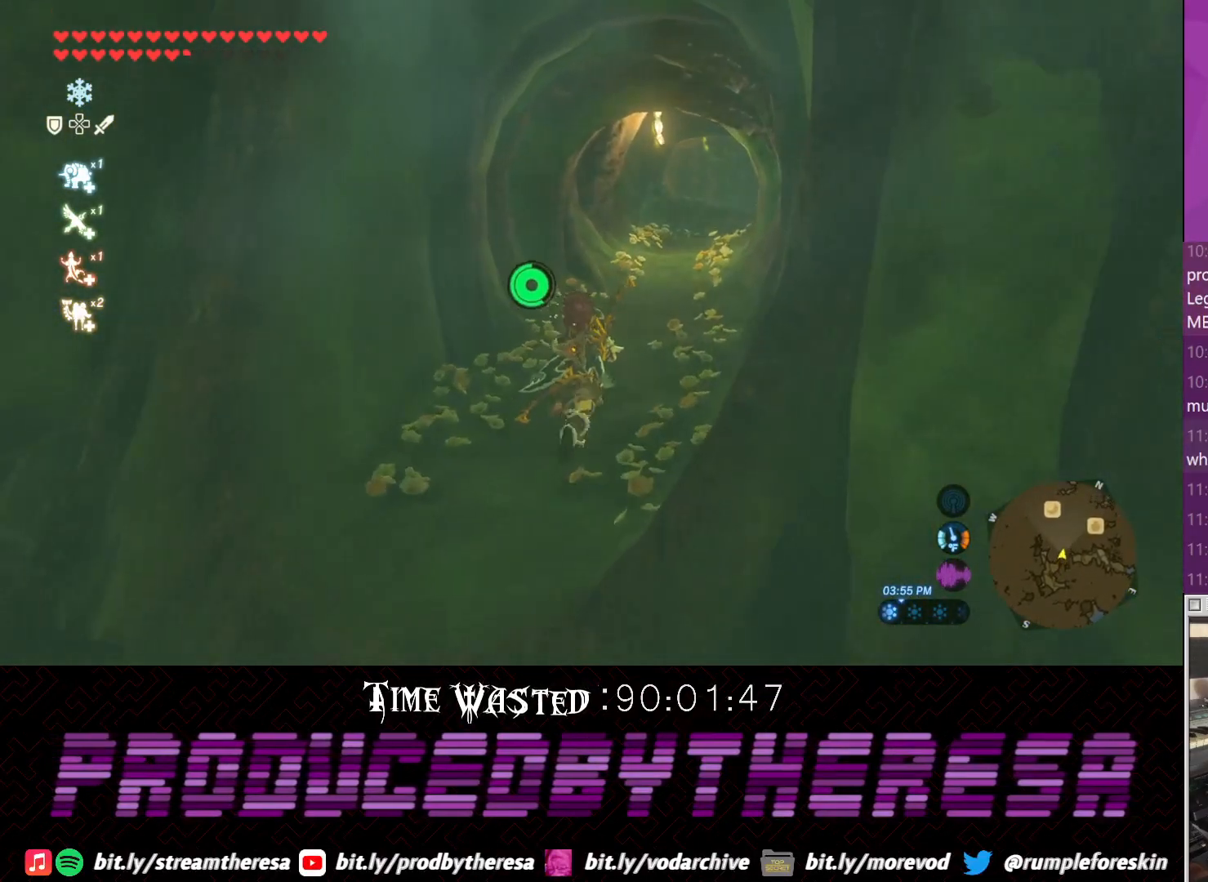
{"dt_ms": 500, "buttons": ["CROSS", "DPAD_DOWN"], "left_stick": "up", "right_stick": "center", "events": [[17, "CROSS", "up"], [83, "CROSS", "down"], [200, "CROSS", "up"], [267, "CROSS", "down"], [350, "CROSS", "up"], [450, "CROSS", "down"]]}
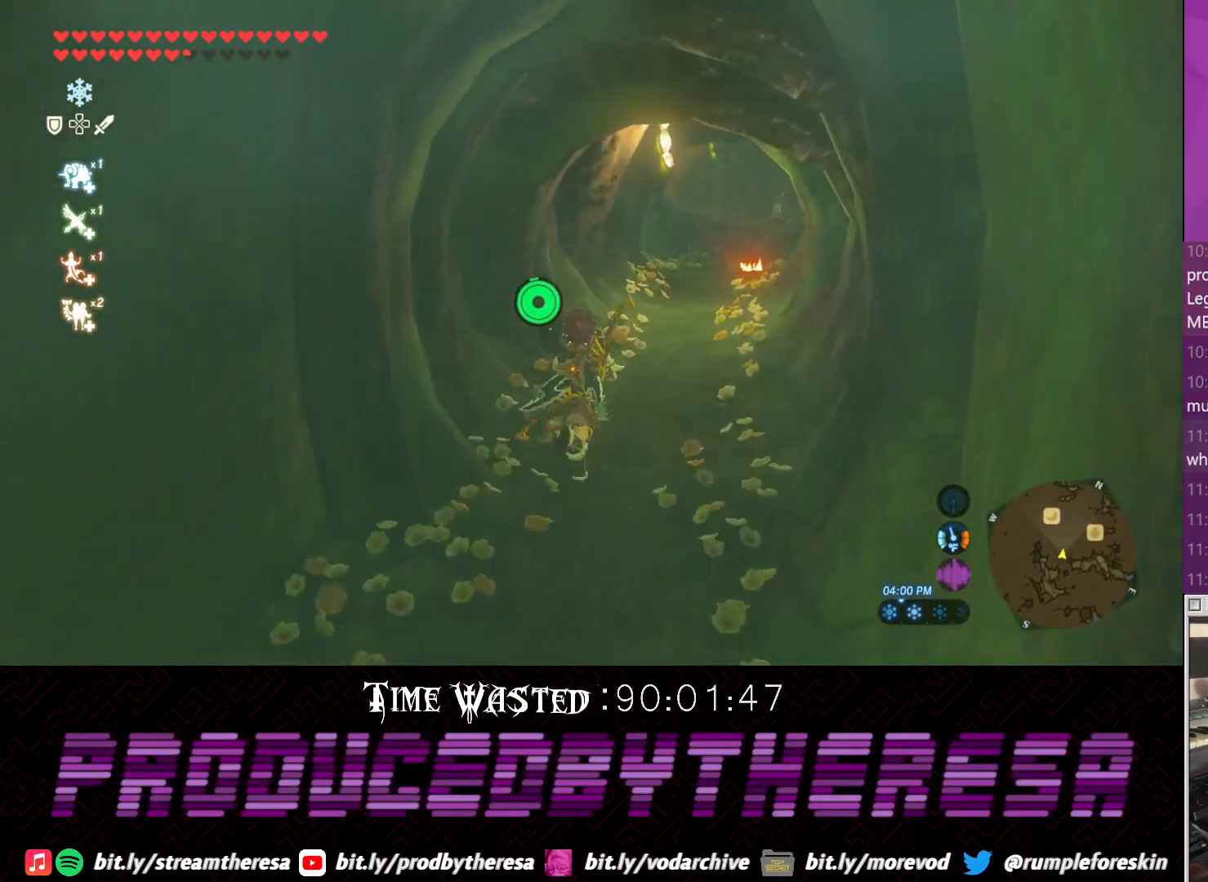
{"dt_ms": 500, "buttons": ["CROSS", "DPAD_DOWN"], "left_stick": "up", "right_stick": "center", "events": [[17, "CROSS", "up"], [150, "CROSS", "down"], [217, "CROSS", "up"], [400, "CROSS", "down"]]}
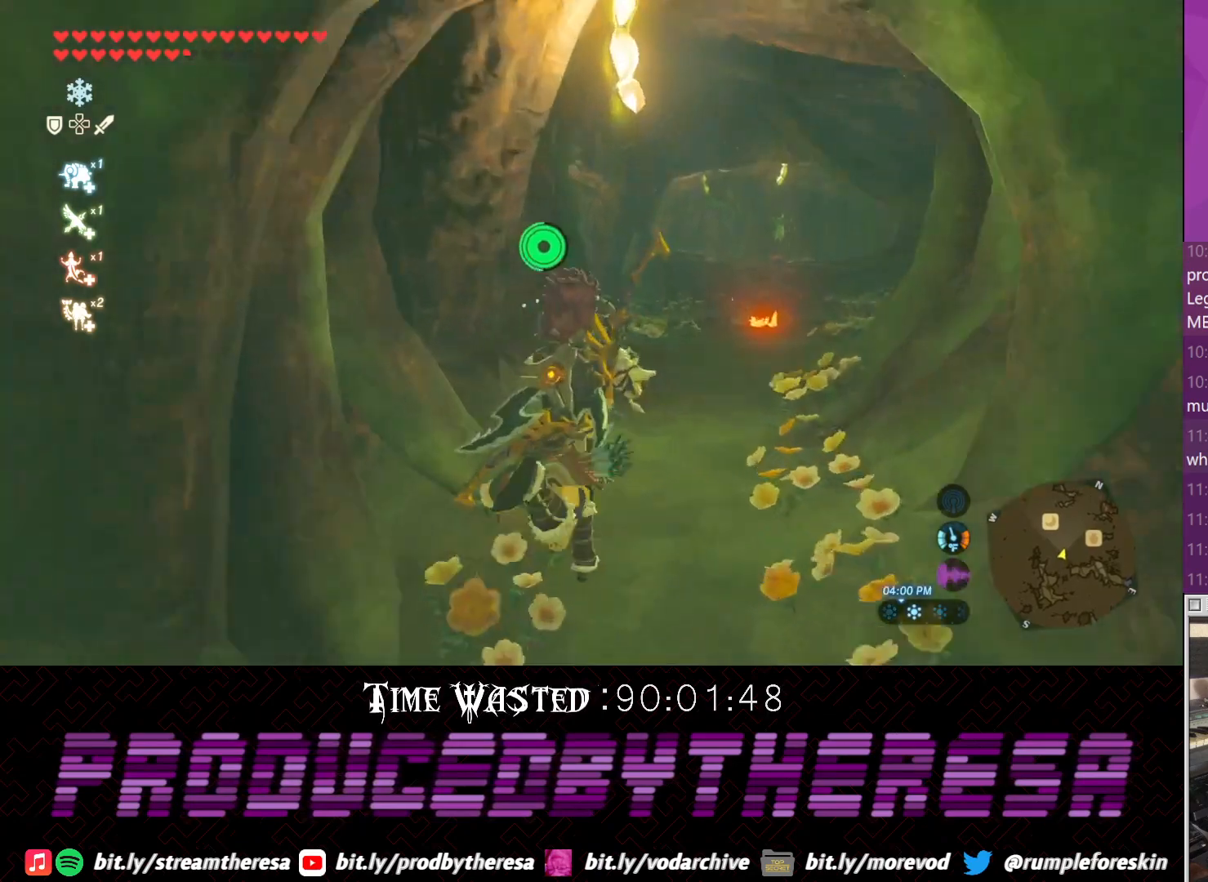
{"dt_ms": 500, "buttons": [], "left_stick": "up", "right_stick": "up-right", "events": [[33, "CROSS", "up"], [117, "CROSS", "down"], [200, "CROSS", "up"], [250, "DPAD_DOWN", "up"], [333, "right_stick", "up-right"]]}
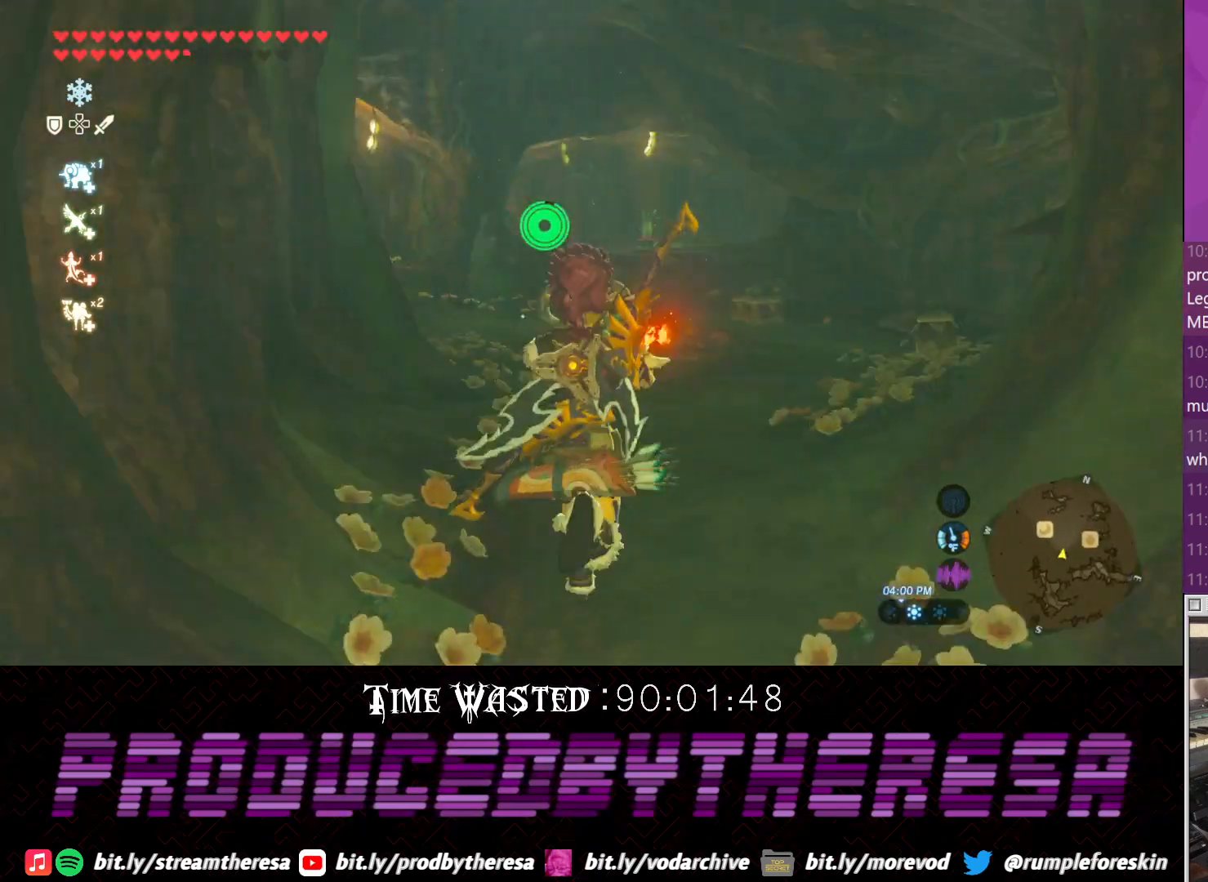
{"dt_ms": 500, "buttons": ["CROSS"], "left_stick": "up", "right_stick": "center", "events": [[233, "right_stick", "center"], [317, "CROSS", "down"]]}
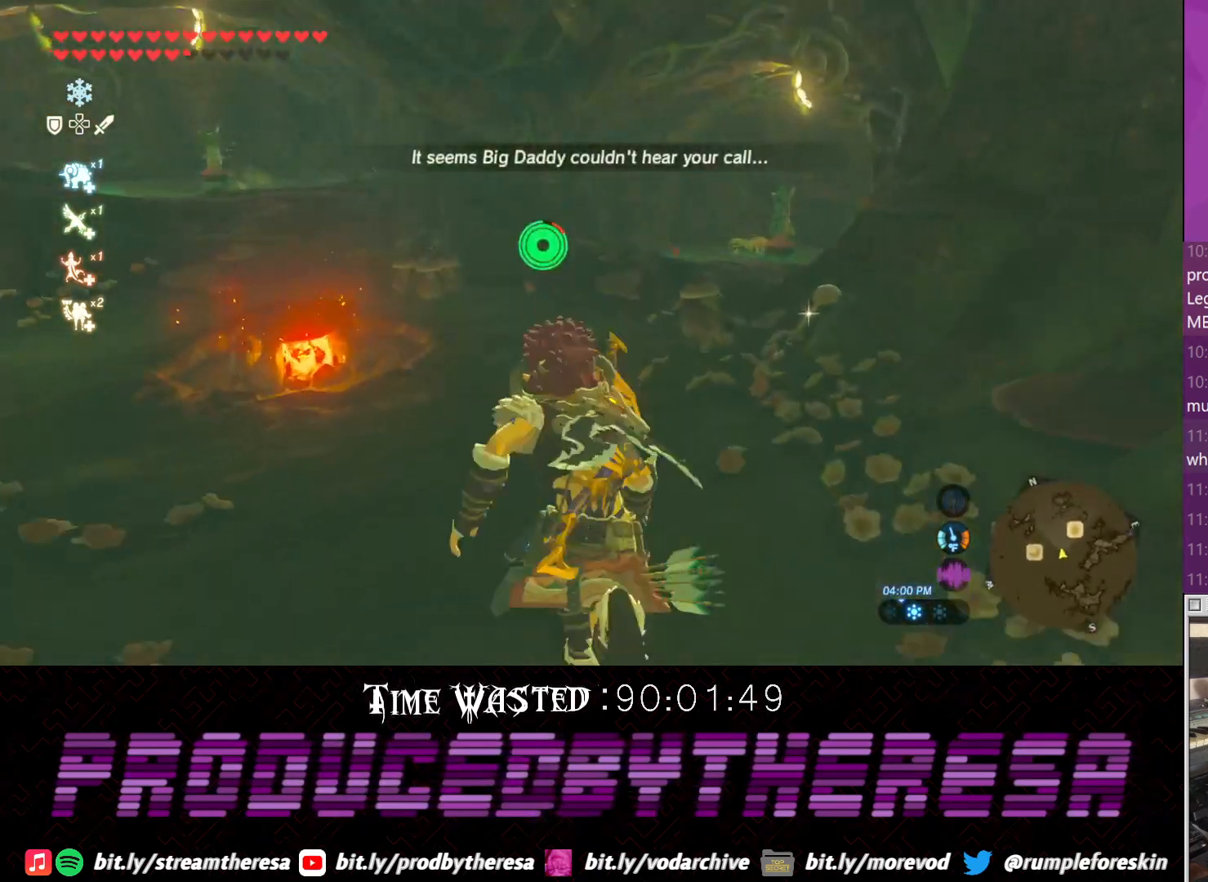
{"dt_ms": 500, "buttons": [], "left_stick": "right", "right_stick": "center", "events": [[183, "CROSS", "up"], [250, "left_stick", "up-right"], [333, "right_stick", "right"], [367, "left_stick", "right"], [433, "right_stick", "center"]]}
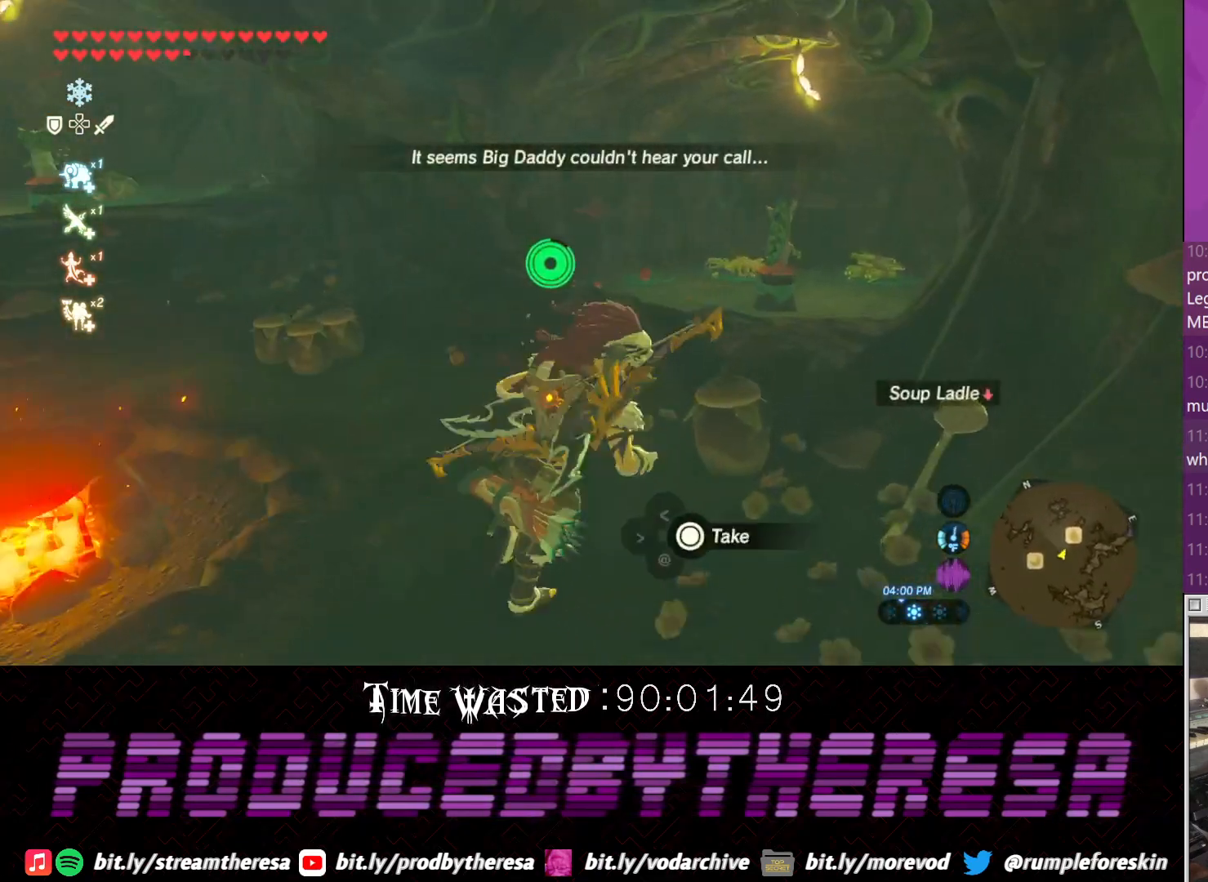
{"dt_ms": 500, "buttons": [], "left_stick": "up-left", "right_stick": "up-right", "events": [[200, "left_stick", "down"], [250, "left_stick", "down-left"], [383, "left_stick", "left"], [500, "left_stick", "up-left"], [500, "right_stick", "up-right"]]}
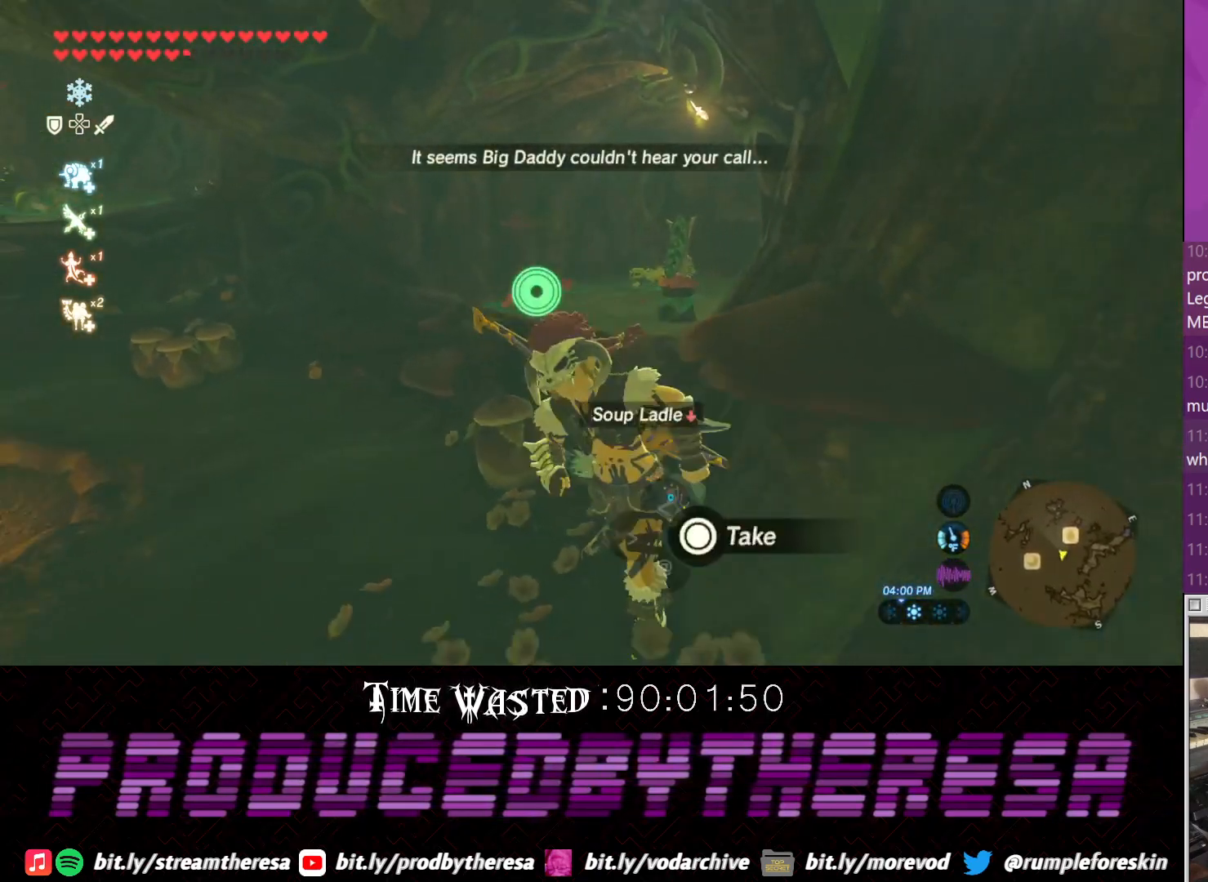
{"dt_ms": 500, "buttons": ["CROSS"], "left_stick": "up", "right_stick": "center", "events": [[117, "left_stick", "up"], [200, "right_stick", "center"], [333, "CROSS", "down"]]}
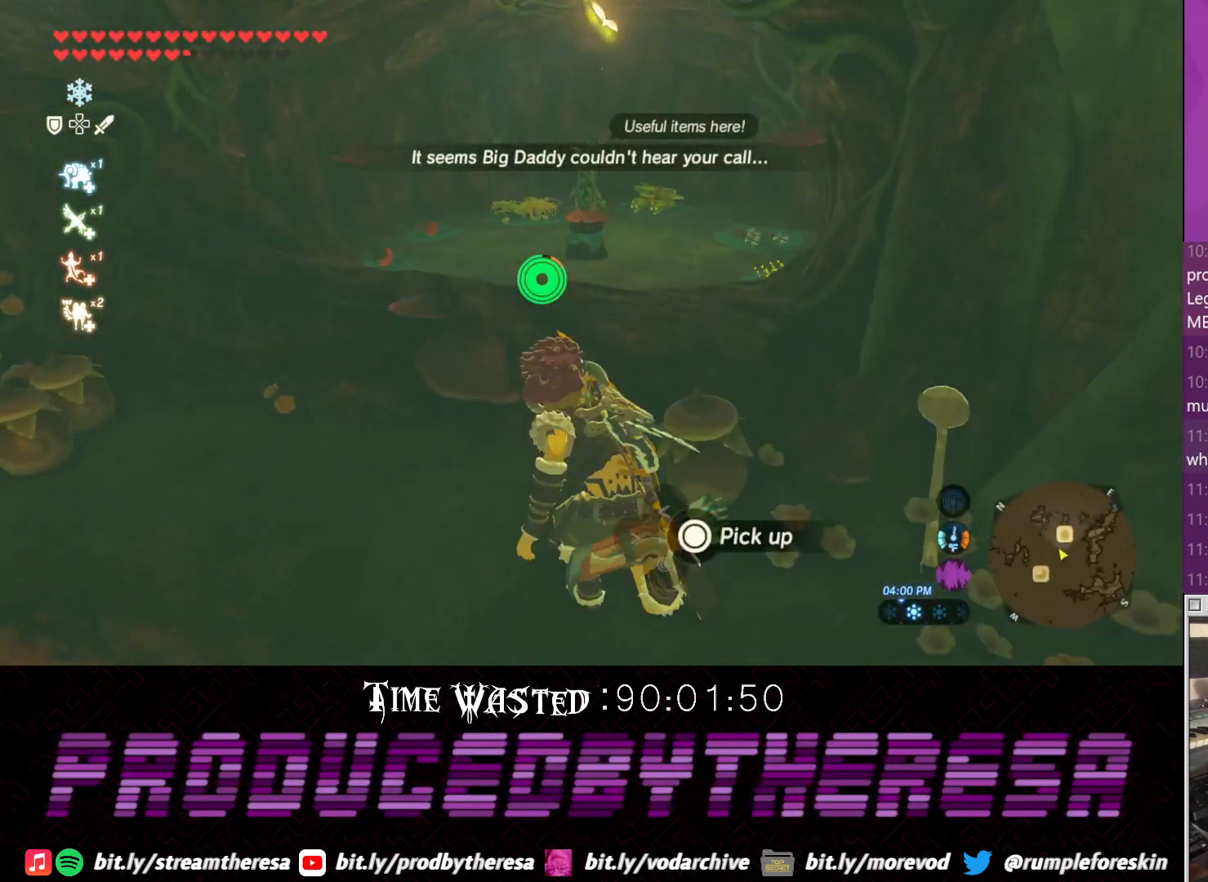
{"dt_ms": 500, "buttons": [], "left_stick": "up", "right_stick": "center", "events": [[217, "CROSS", "up"]]}
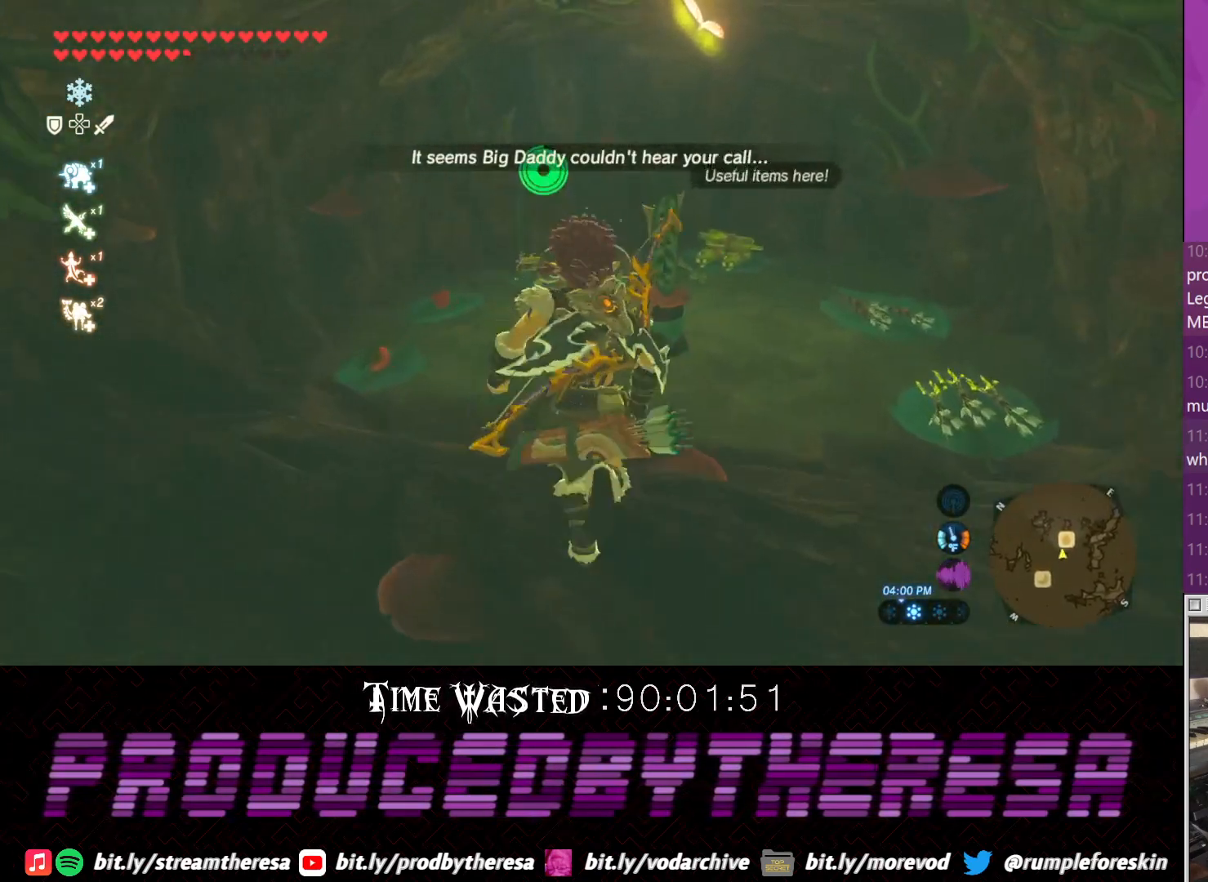
{"dt_ms": 500, "buttons": [], "left_stick": "up-left", "right_stick": "center", "events": [[83, "right_stick", "up"], [283, "left_stick", "up-left"], [300, "right_stick", "up-left"], [417, "right_stick", "center"]]}
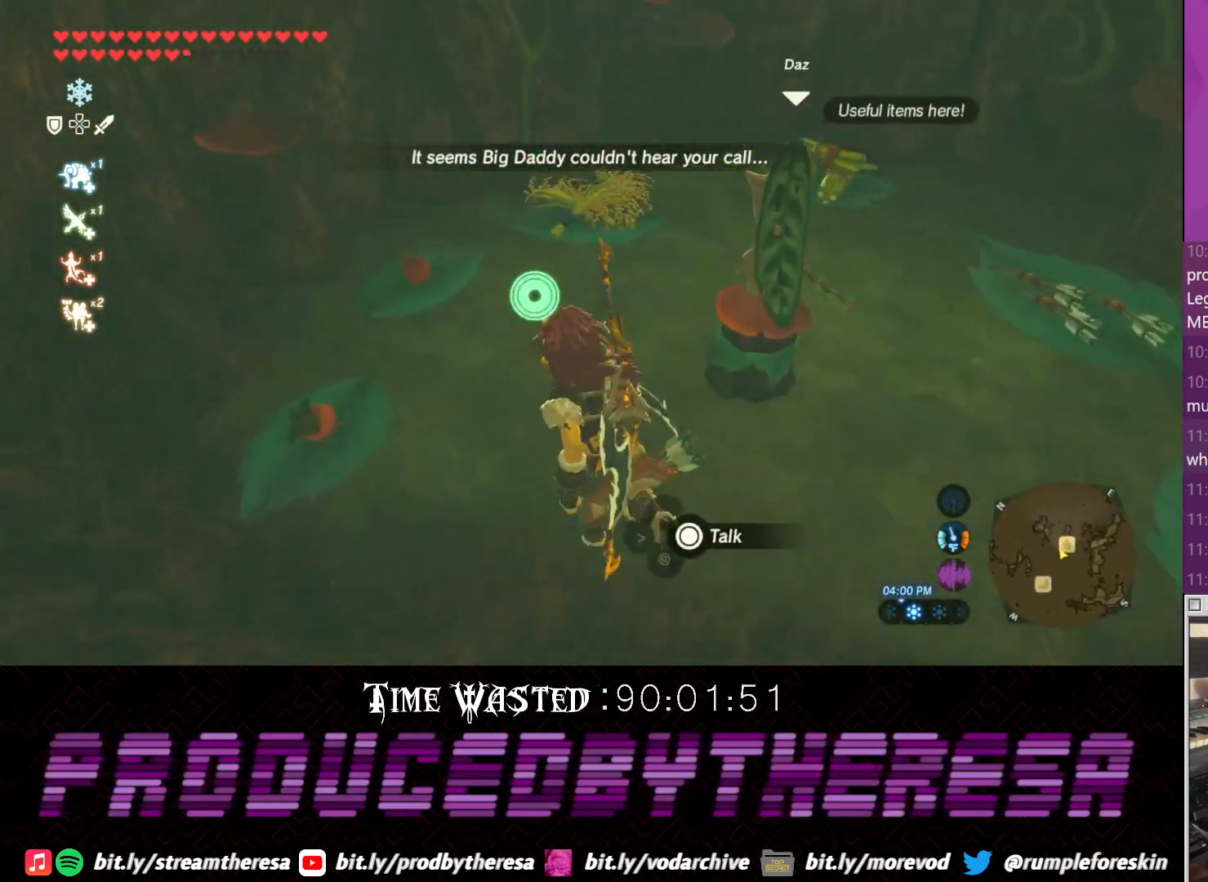
{"dt_ms": 1000, "buttons": [], "left_stick": "center", "right_stick": "center", "events": [[33, "left_stick", "center"], [433, "CIRCLE", "down"], [533, "CIRCLE", "up"], [750, "CROSS", "down"], [867, "CROSS", "up"]]}
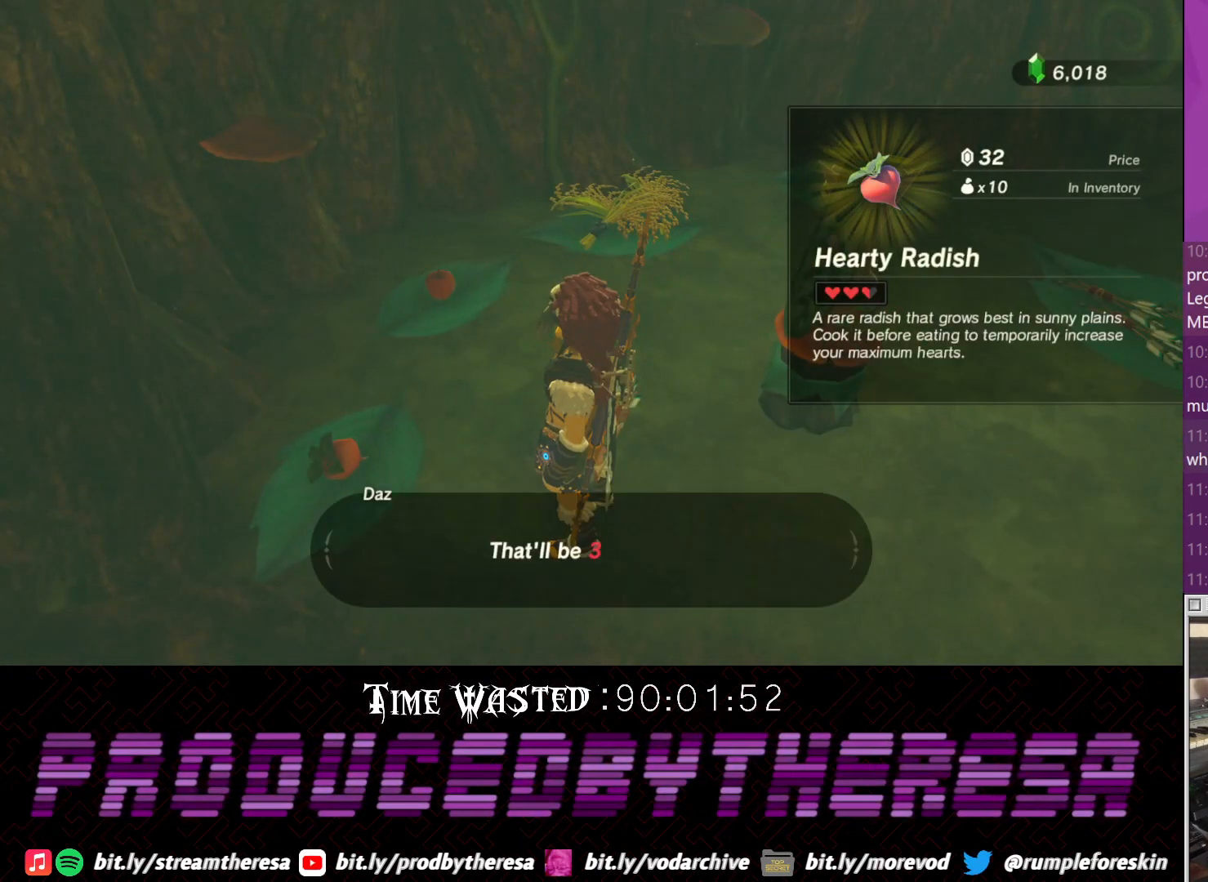
{"dt_ms": 500, "buttons": [], "left_stick": "center", "right_stick": "center", "events": []}
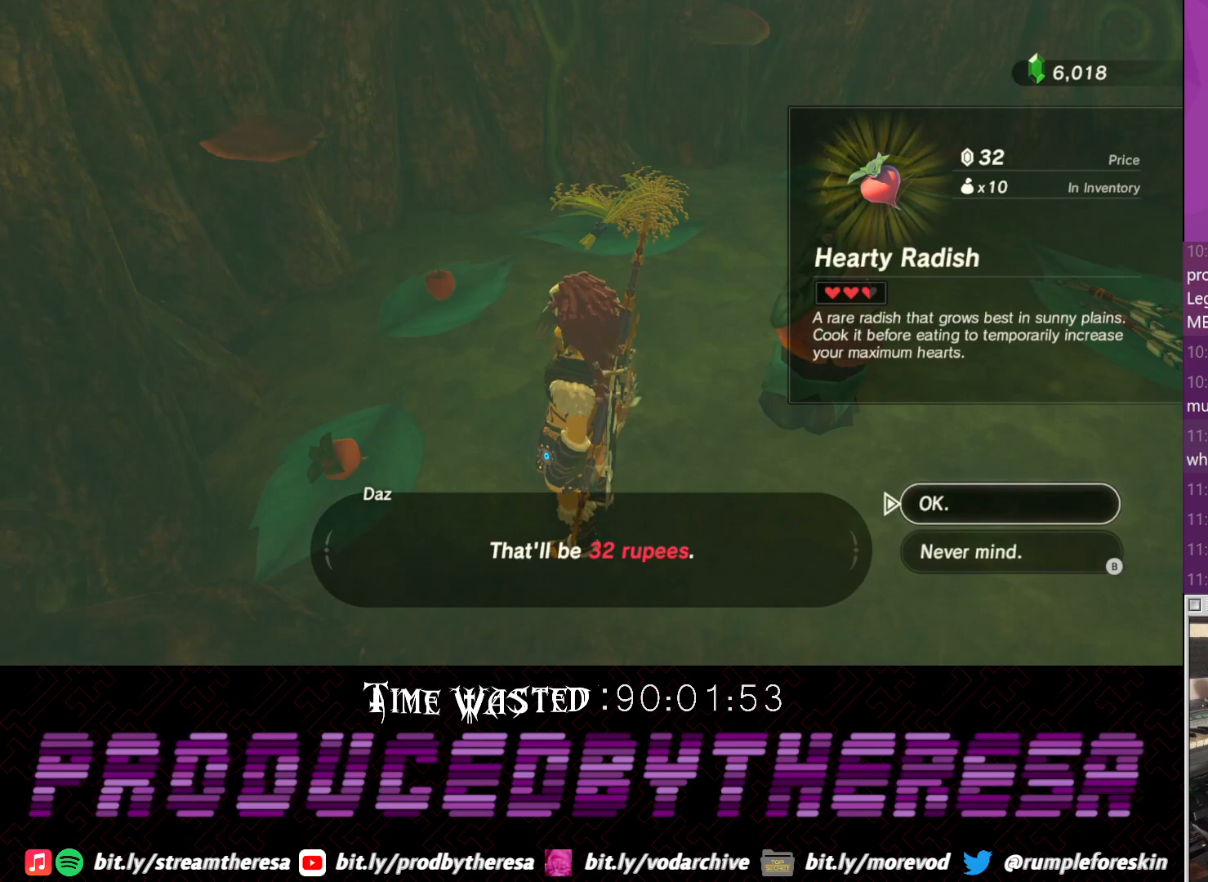
{"dt_ms": 500, "buttons": [], "left_stick": "center", "right_stick": "center", "events": [[217, "CIRCLE", "down"], [317, "CIRCLE", "up"]]}
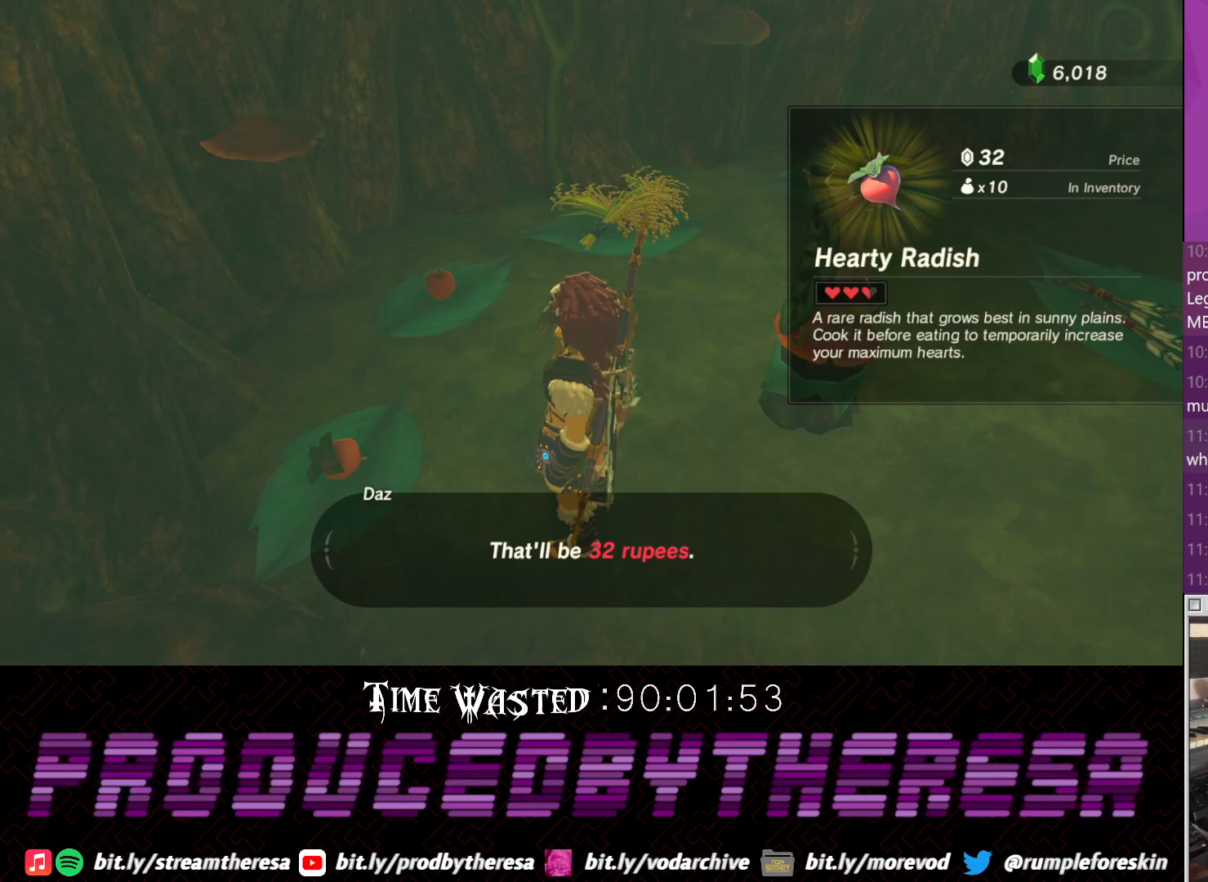
{"dt_ms": 500, "buttons": [], "left_stick": "center", "right_stick": "center", "events": [[17, "CROSS", "down"], [83, "CROSS", "up"], [167, "CROSS", "down"], [267, "CROSS", "up"], [400, "CROSS", "down"], [450, "CROSS", "up"]]}
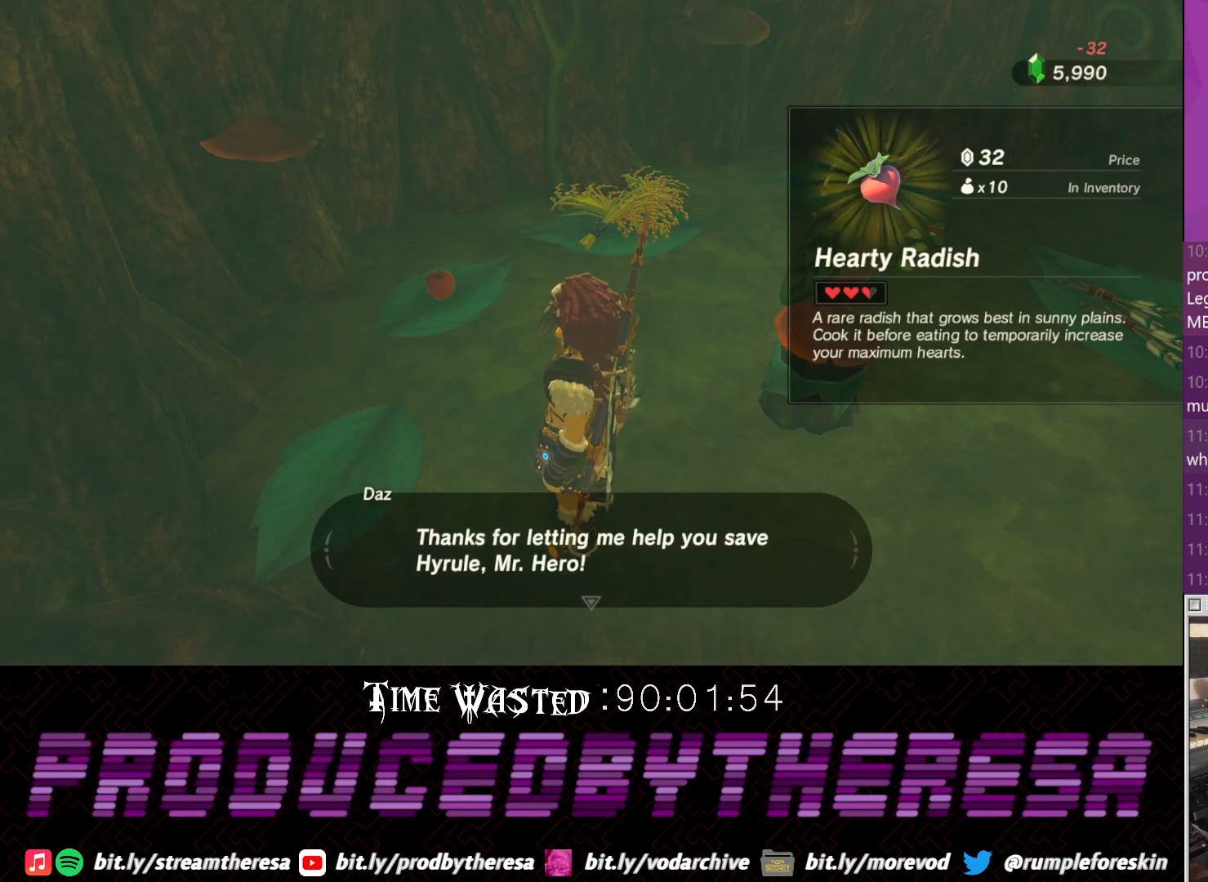
{"dt_ms": 500, "buttons": [], "left_stick": "center", "right_stick": "center", "events": [[283, "CROSS", "down"], [417, "CROSS", "up"]]}